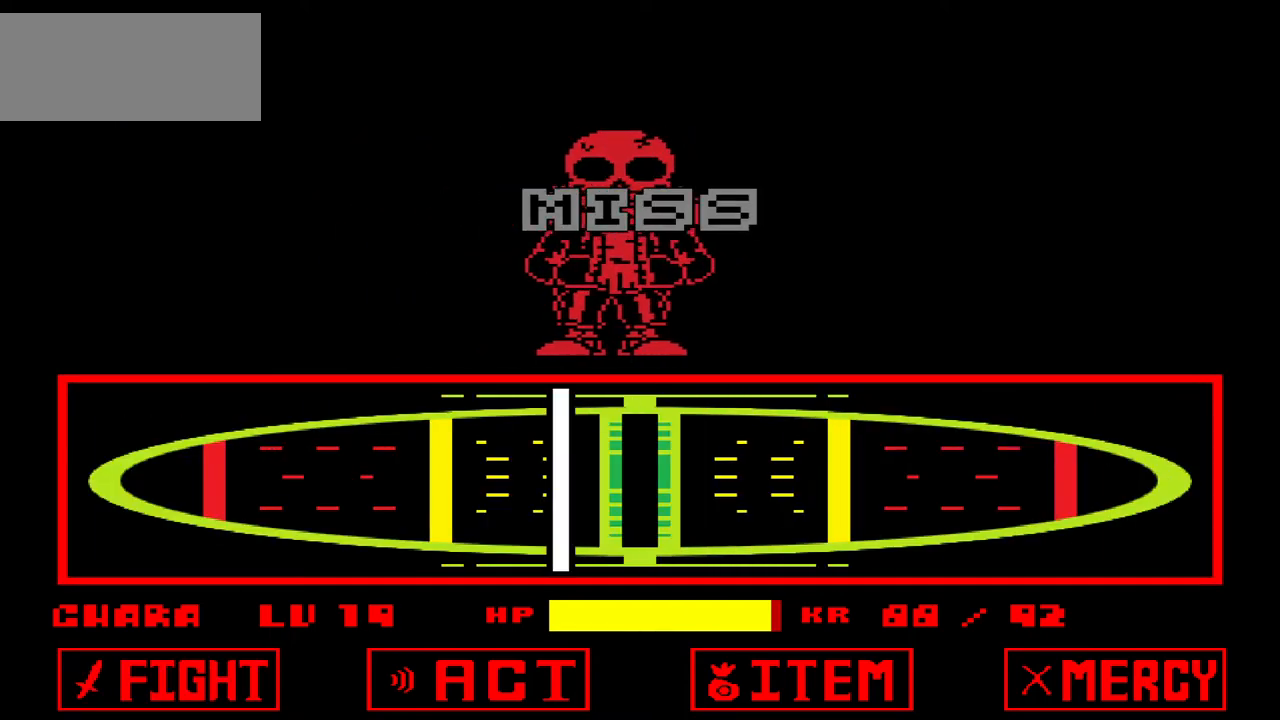
Gameplay with keyboard; each line is a JSON object with the keys held at the frame after it. "events" lists presses ("down") and releases ("up") of "c", "down", "left", "right", "up", "x" and "z" between this image and that frame as [ms after this image, input, new state], when the widget could be followed in between. No other keys are recorded. Mouse input is not recorded.
{"keys": [], "events": []}
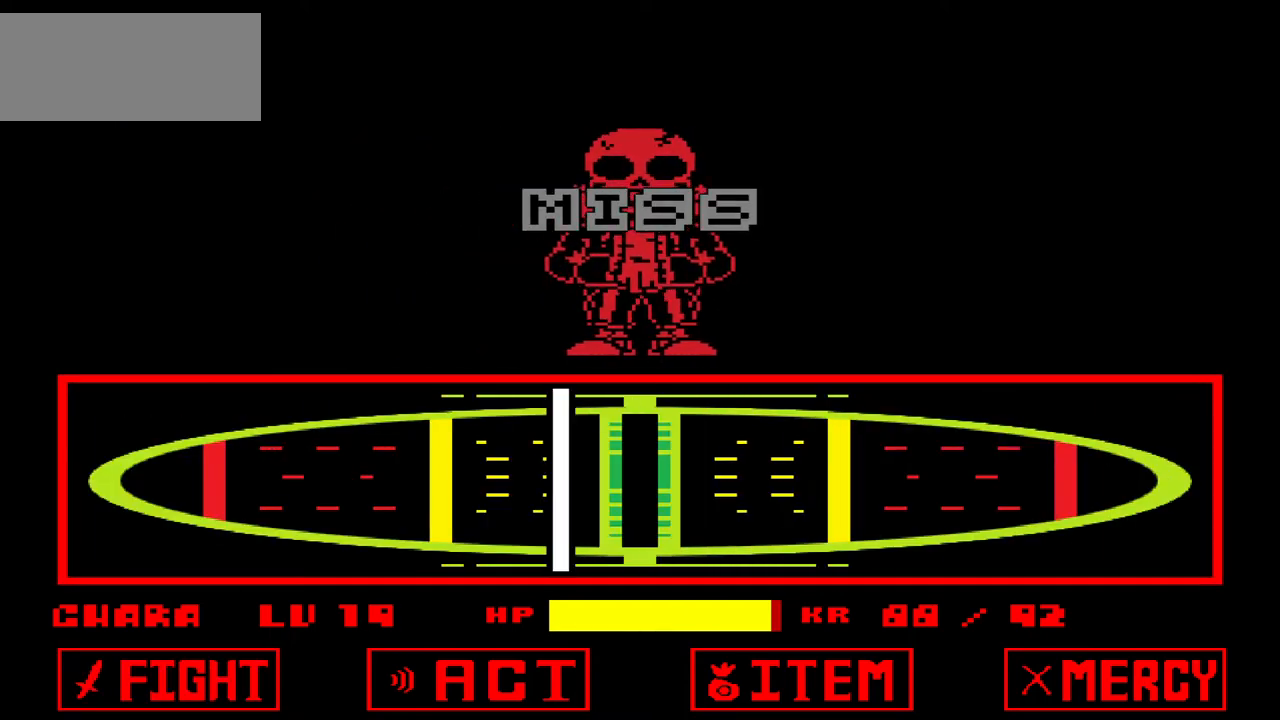
{"keys": [], "events": []}
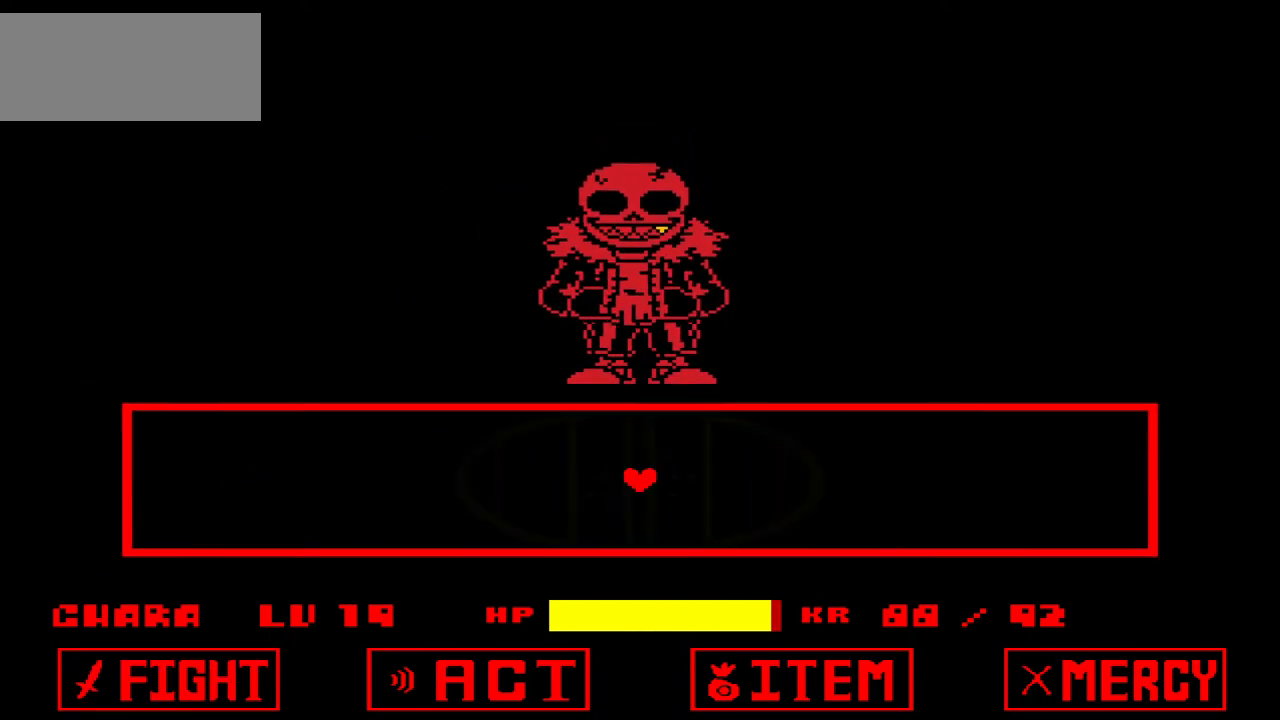
{"keys": [], "events": []}
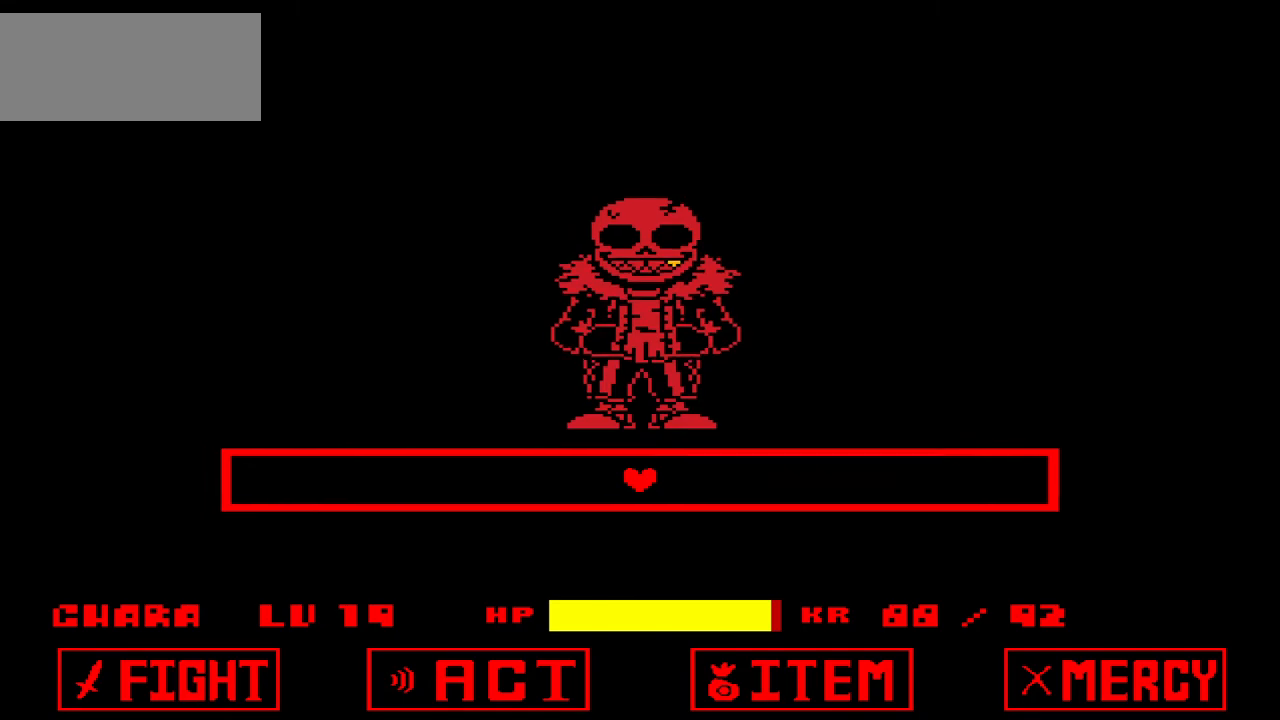
{"keys": [], "events": []}
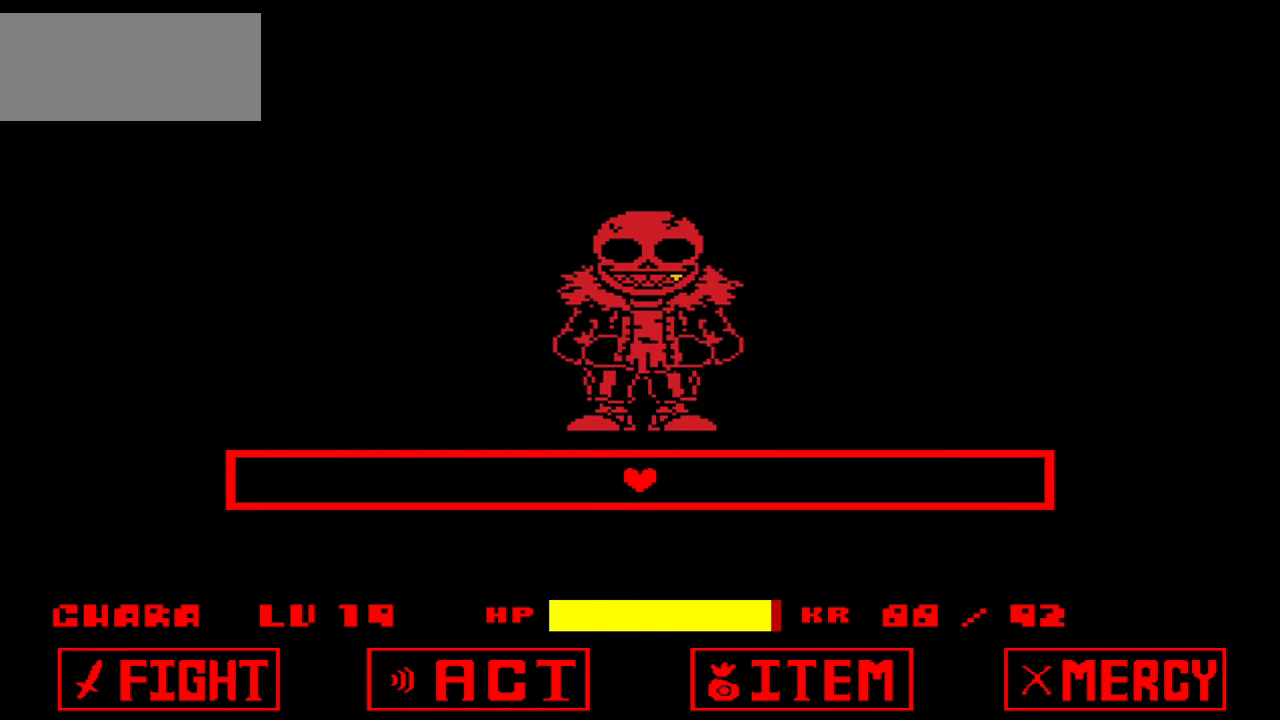
{"keys": ["left"], "events": [[500, "left", "down"]]}
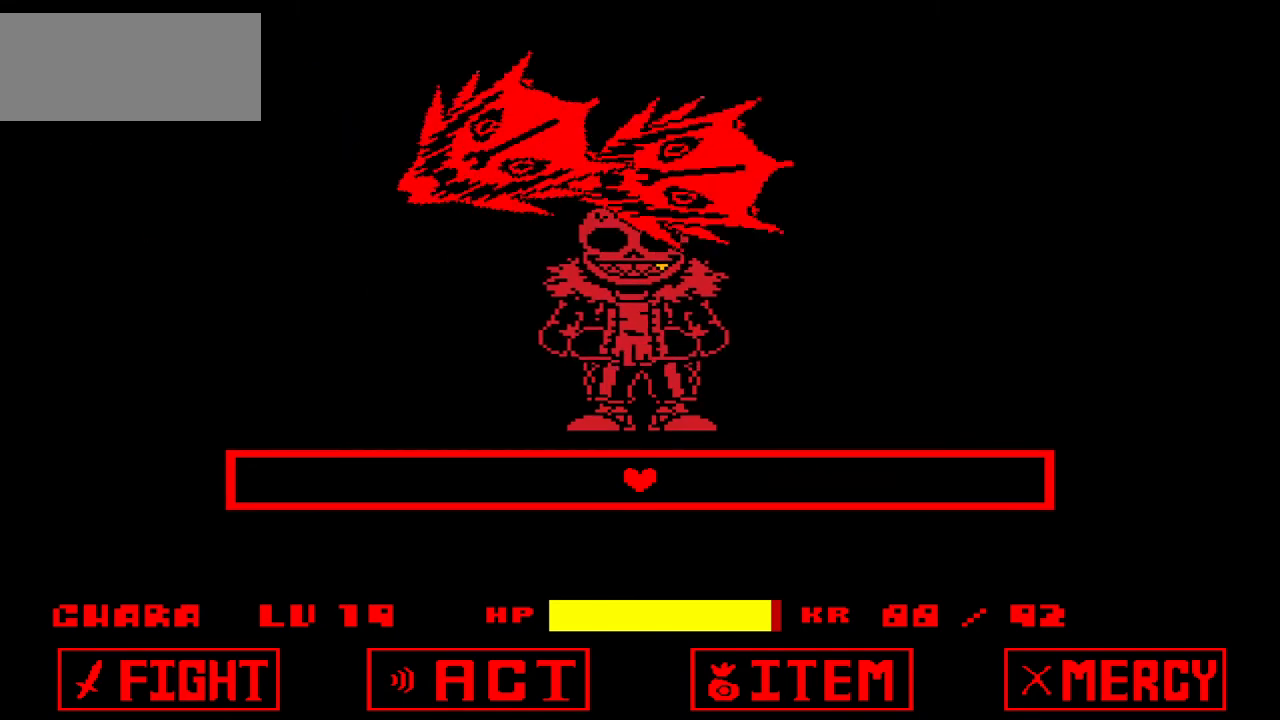
{"keys": ["left"], "events": [[67, "down", "down"], [134, "down", "up"]]}
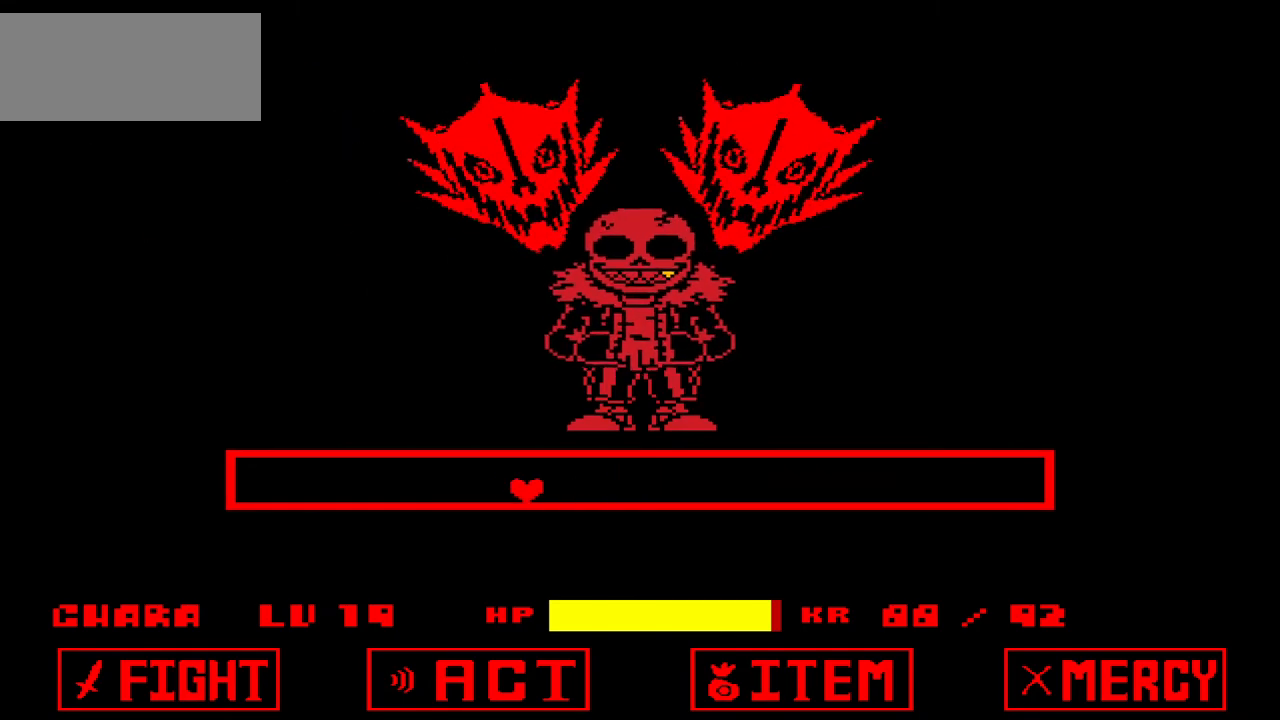
{"keys": [], "events": [[300, "left", "up"]]}
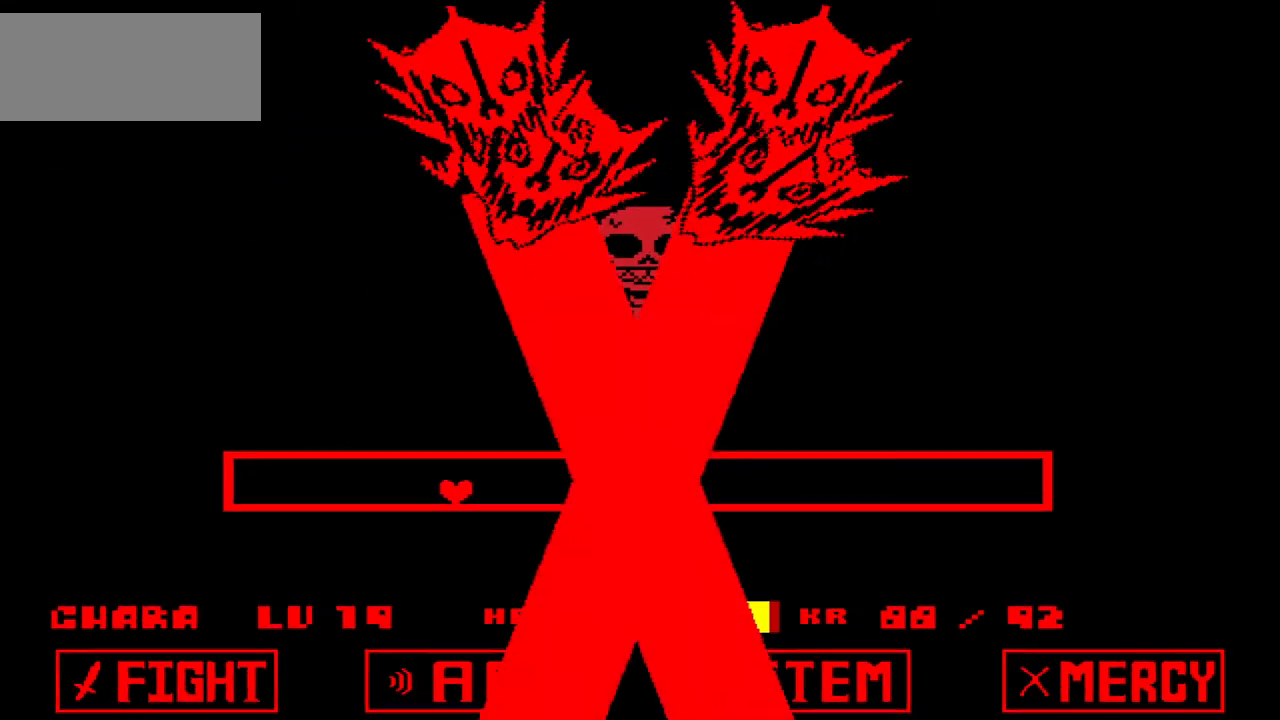
{"keys": ["left"], "events": [[34, "left", "down"]]}
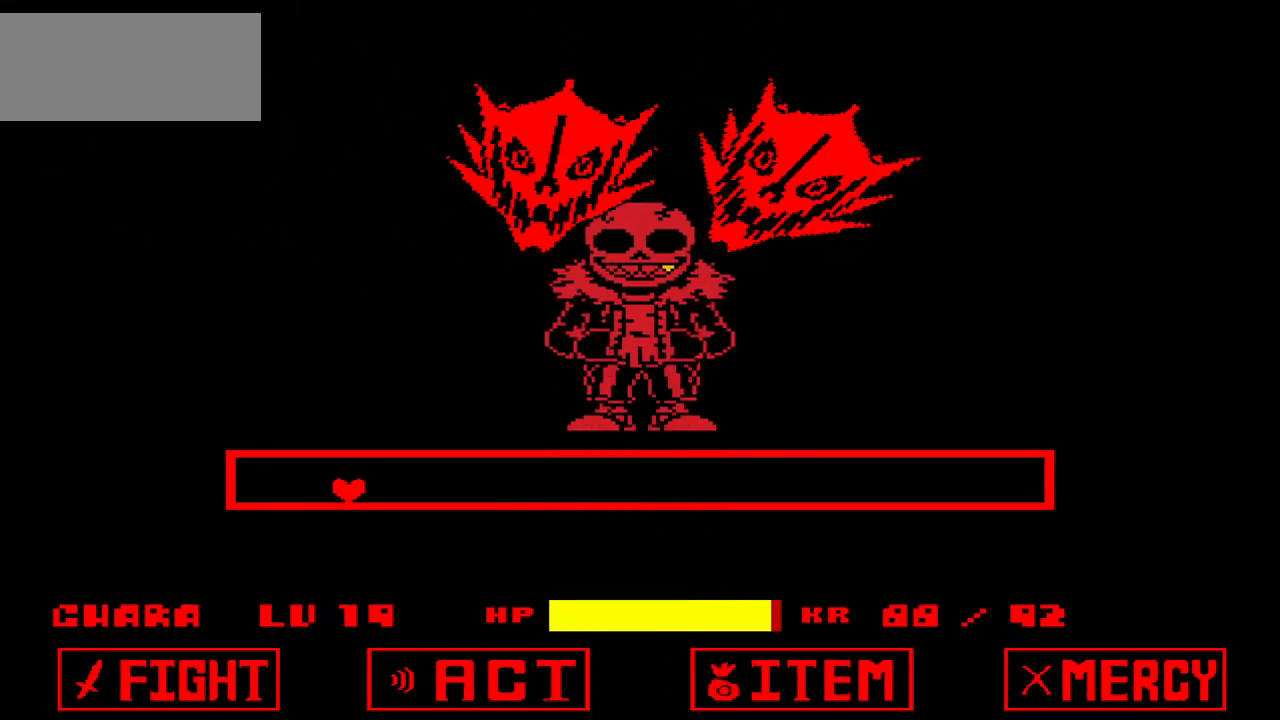
{"keys": ["right"], "events": [[334, "left", "up"], [334, "right", "down"]]}
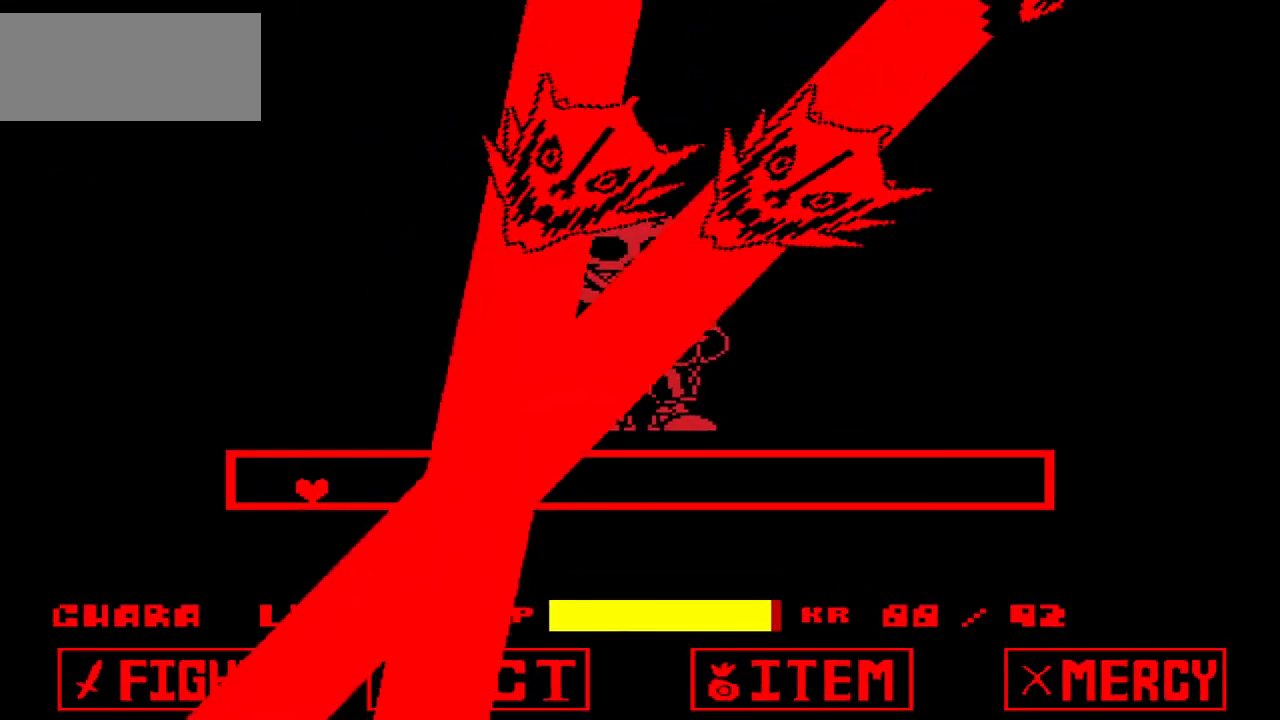
{"keys": ["down", "right"], "events": [[201, "down", "down"]]}
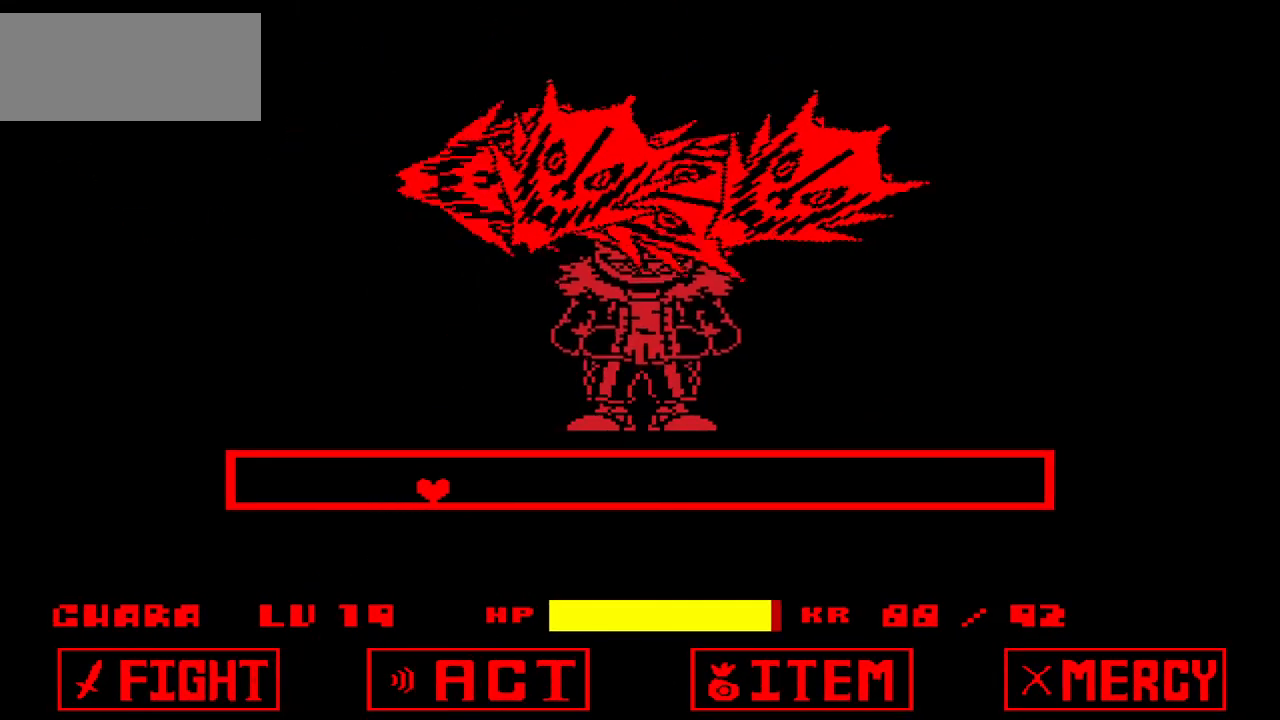
{"keys": ["right"], "events": [[434, "down", "up"]]}
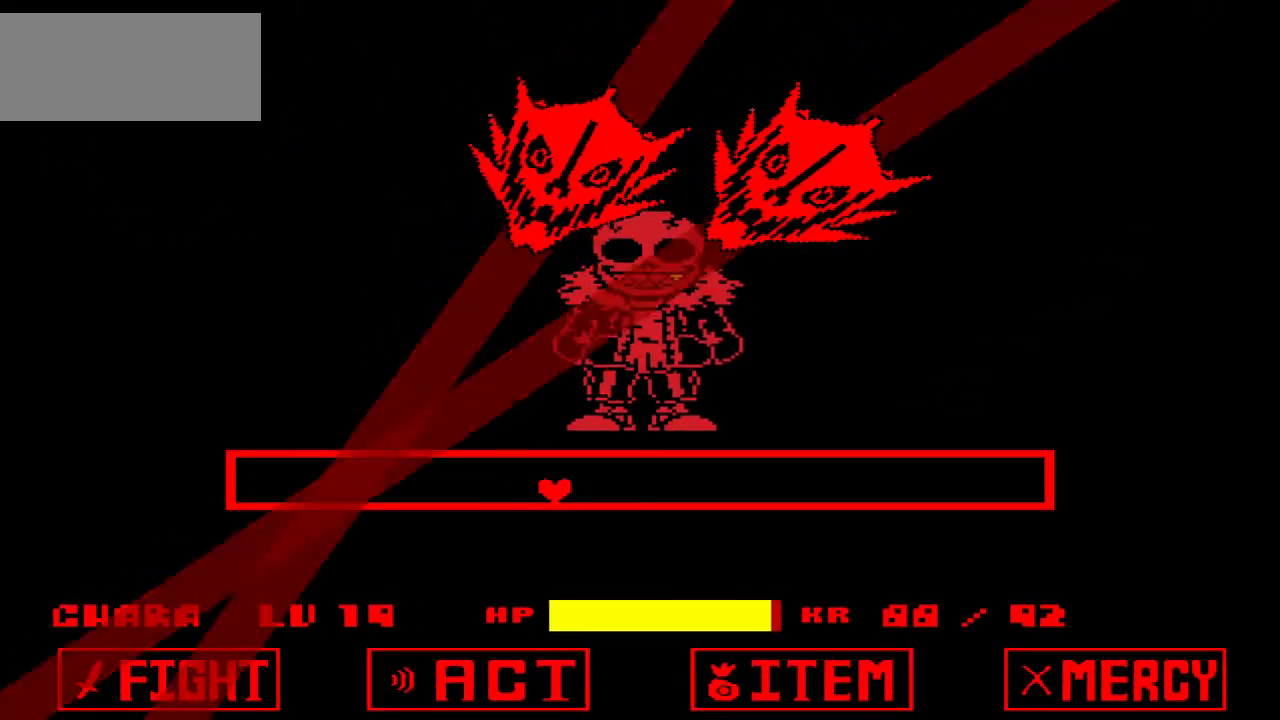
{"keys": ["right"], "events": [[301, "right", "up"], [468, "right", "down"]]}
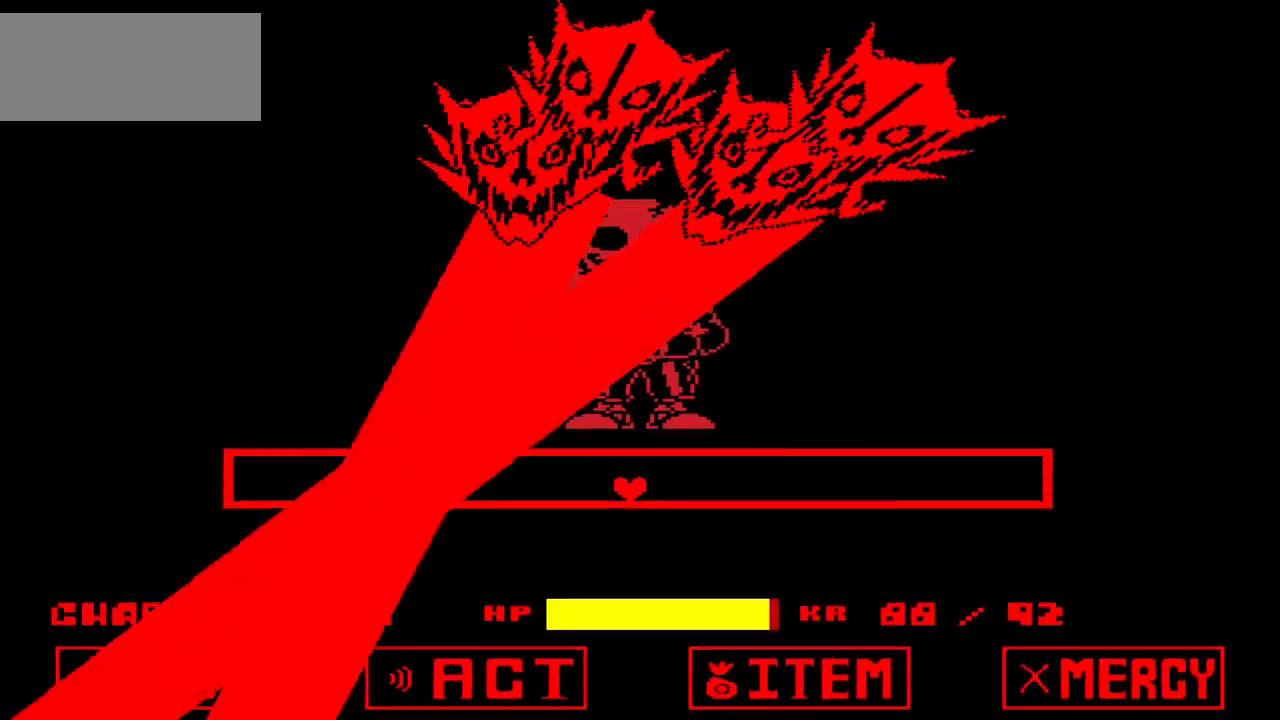
{"keys": ["right"], "events": []}
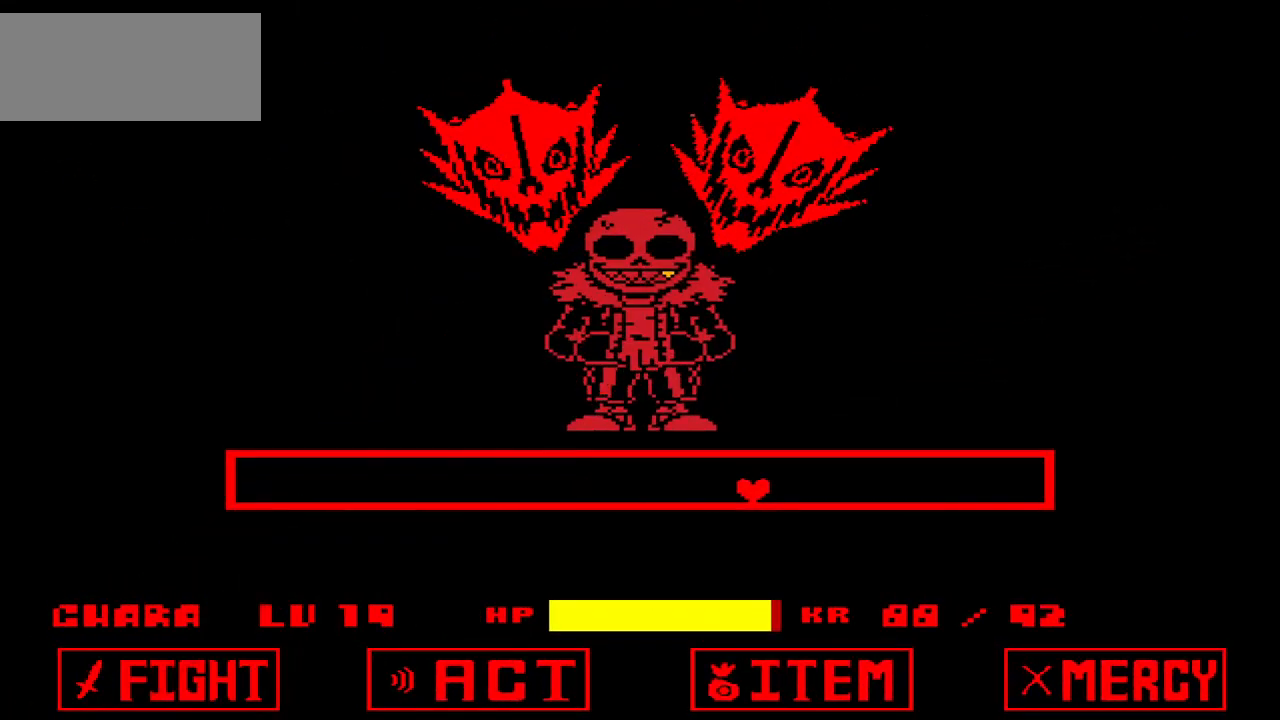
{"keys": ["right"], "events": [[101, "right", "up"], [367, "right", "down"]]}
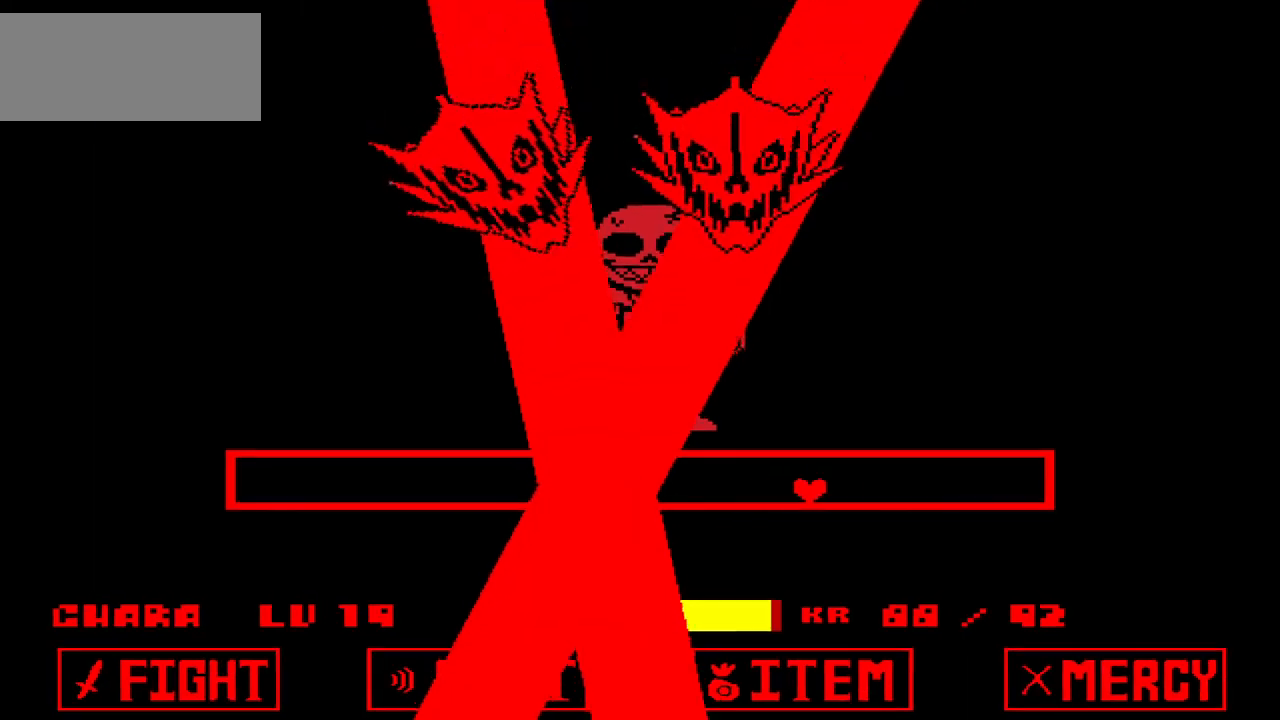
{"keys": [], "events": [[367, "right", "up"]]}
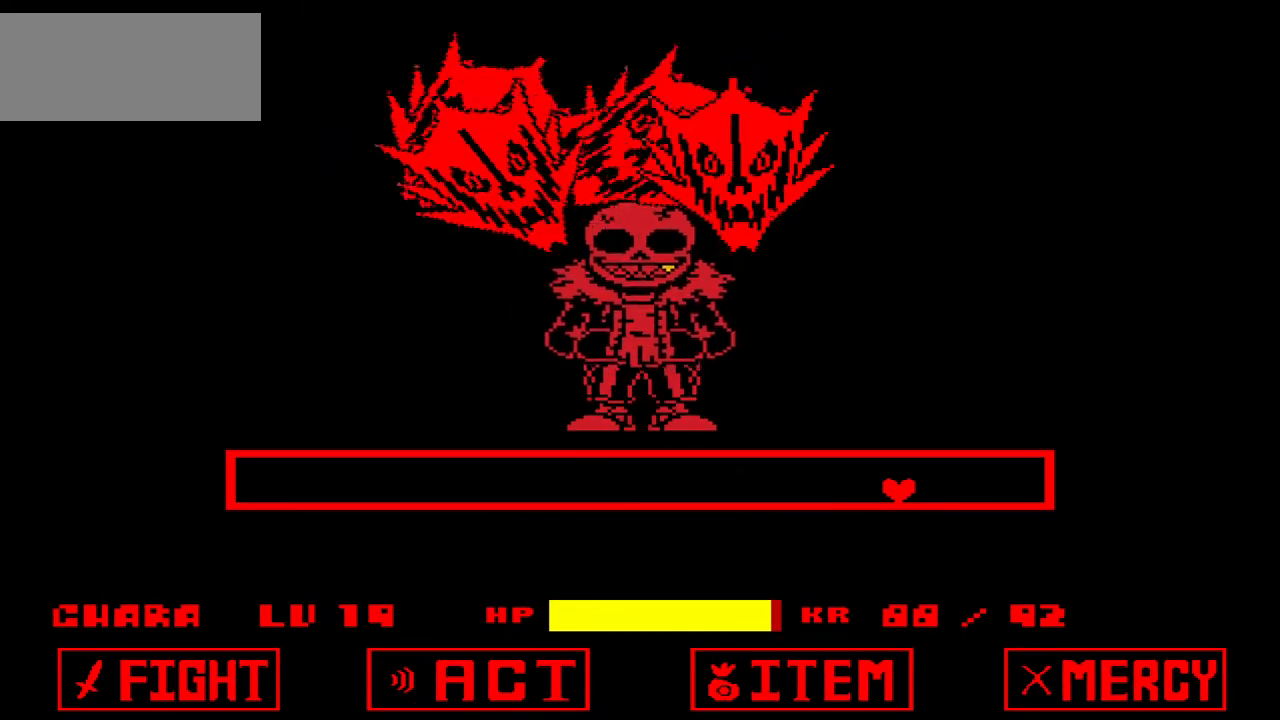
{"keys": ["left"], "events": [[201, "left", "down"]]}
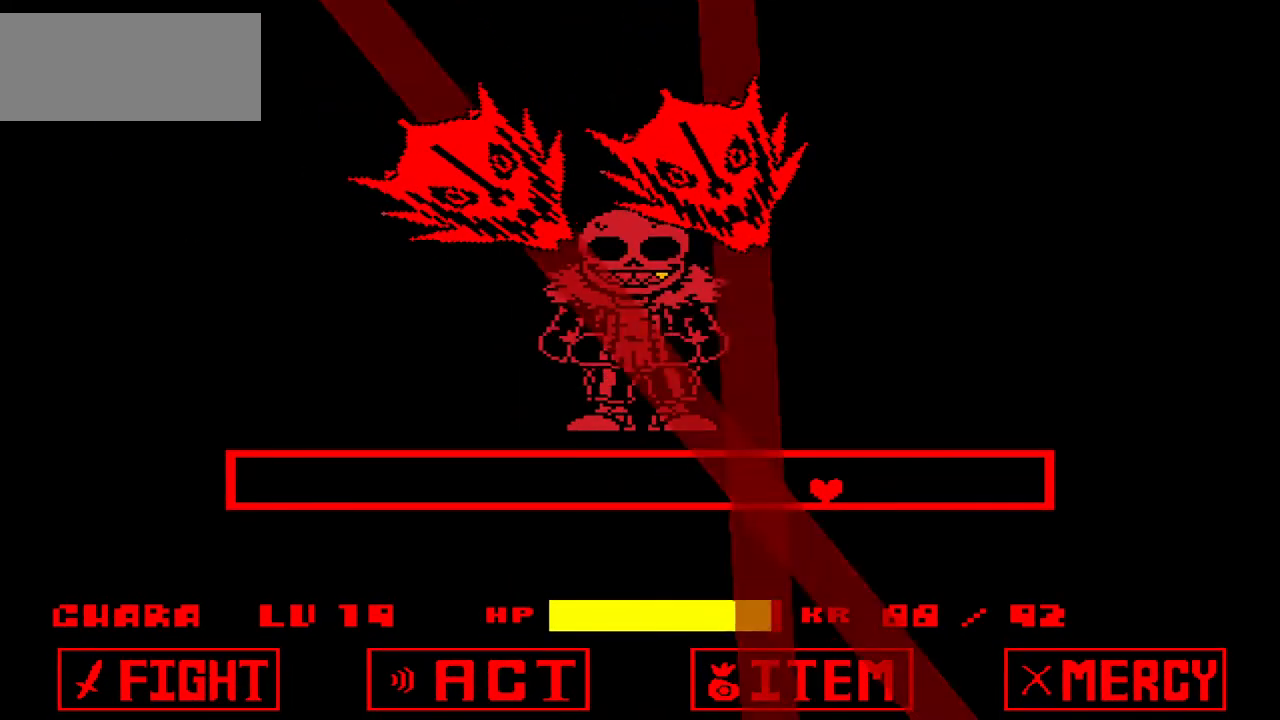
{"keys": ["left"], "events": []}
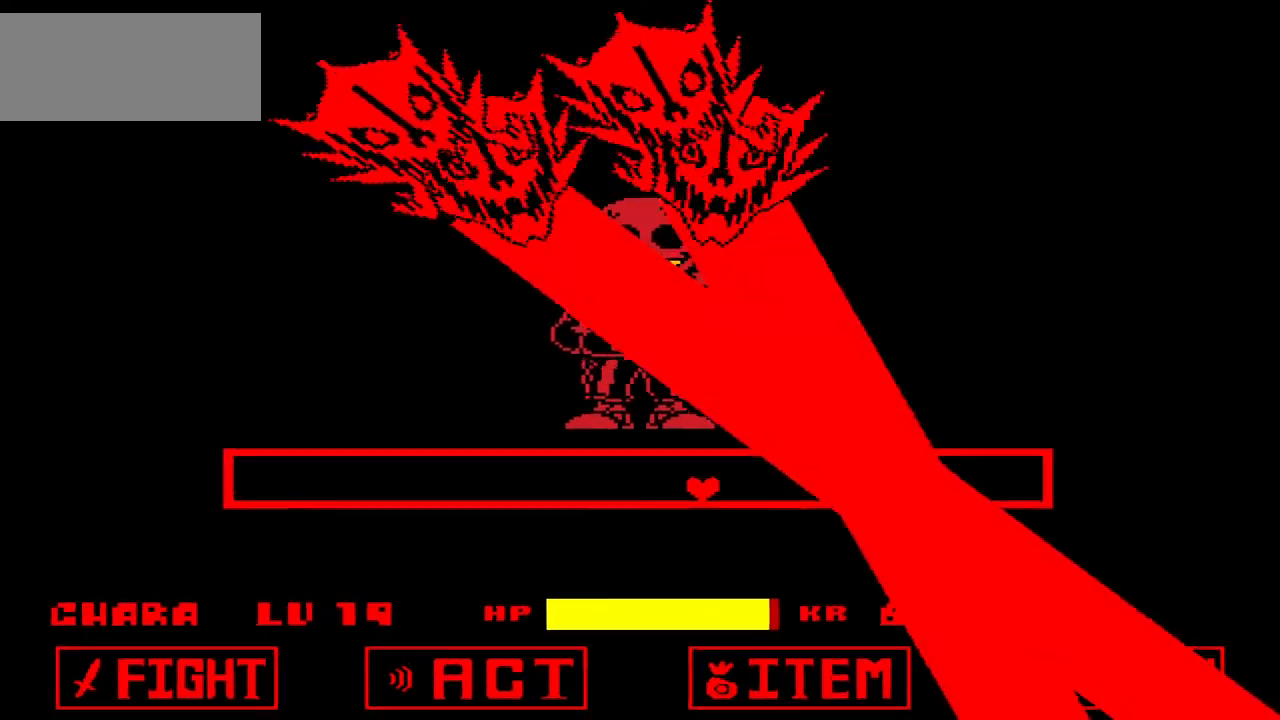
{"keys": ["left"], "events": []}
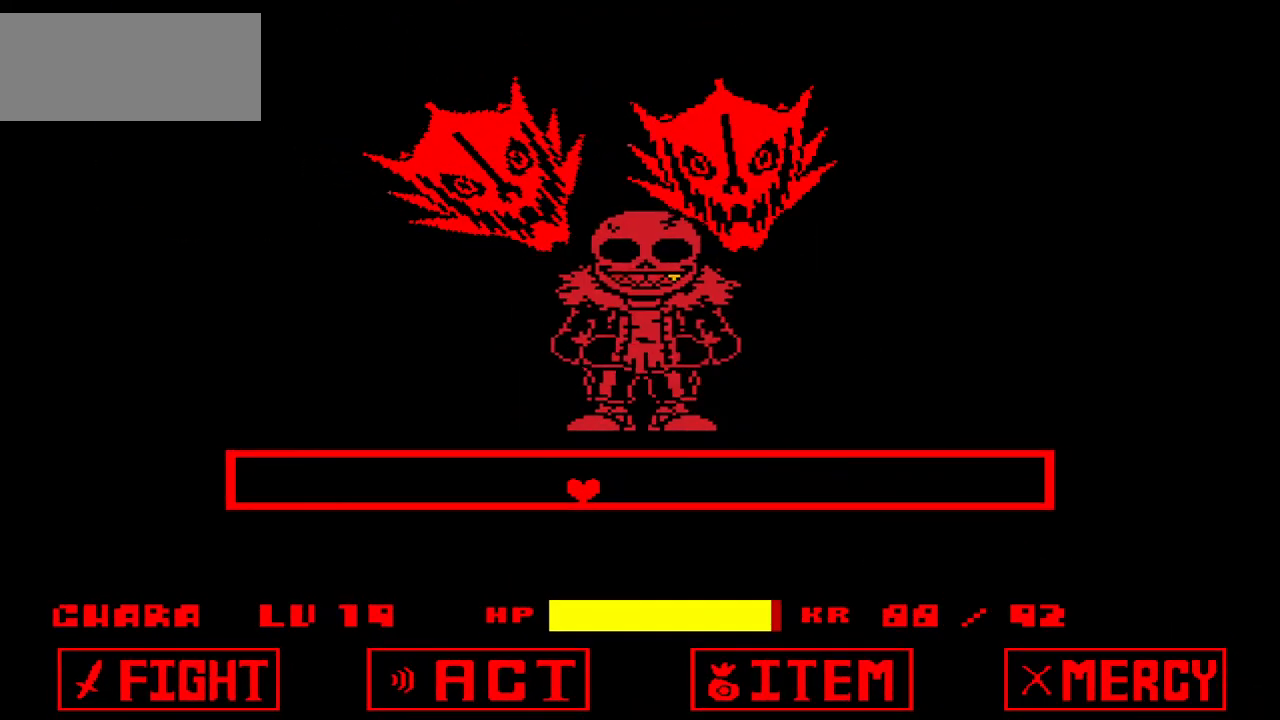
{"keys": ["left"], "events": []}
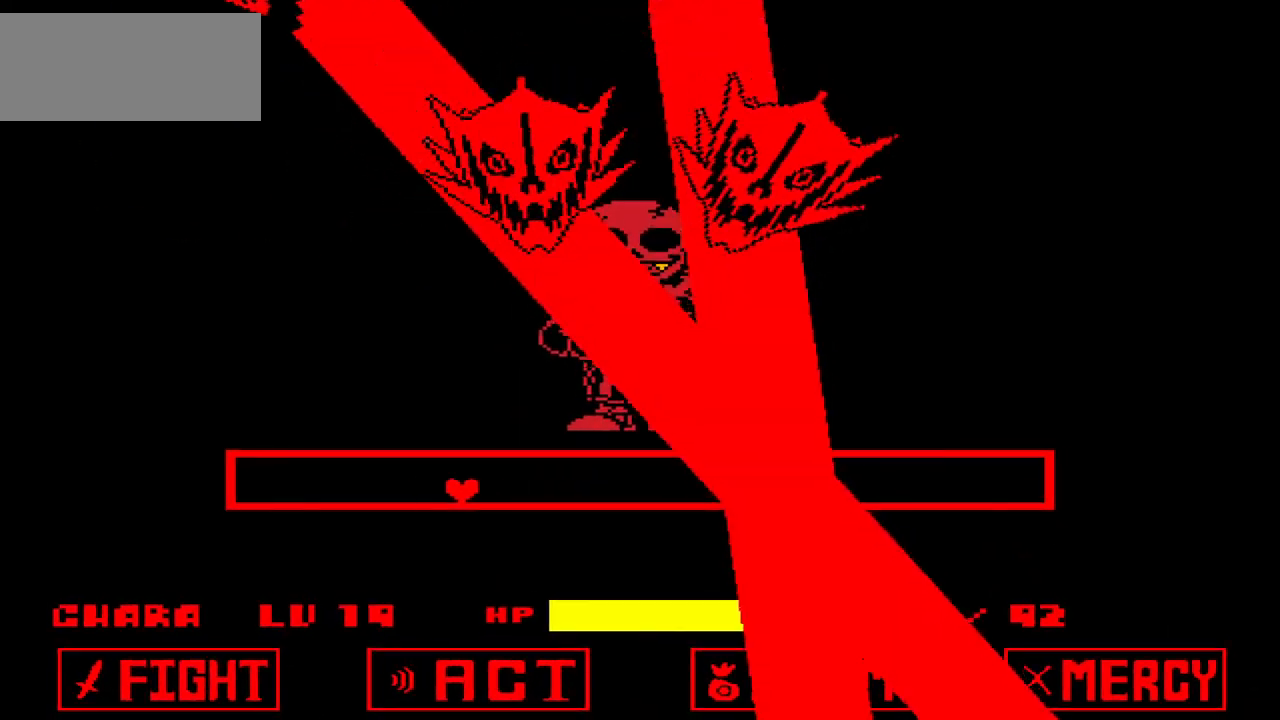
{"keys": [], "events": [[301, "left", "up"]]}
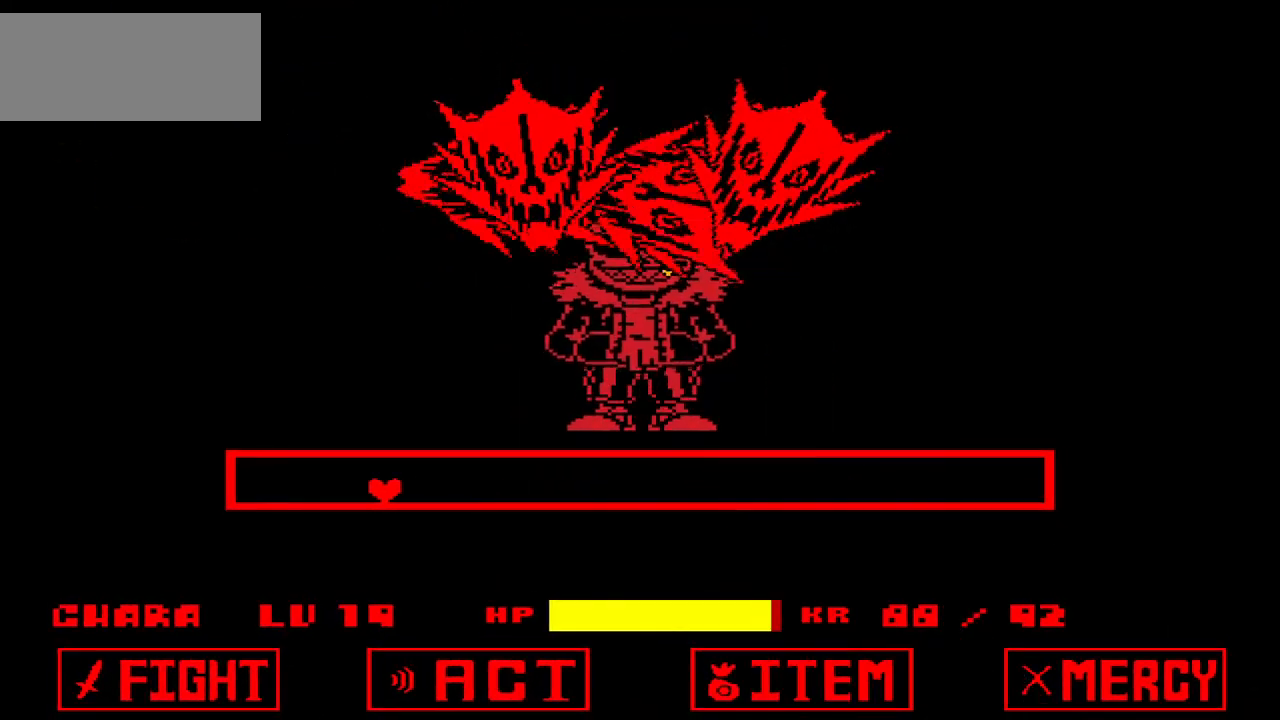
{"keys": ["right"], "events": [[200, "right", "down"]]}
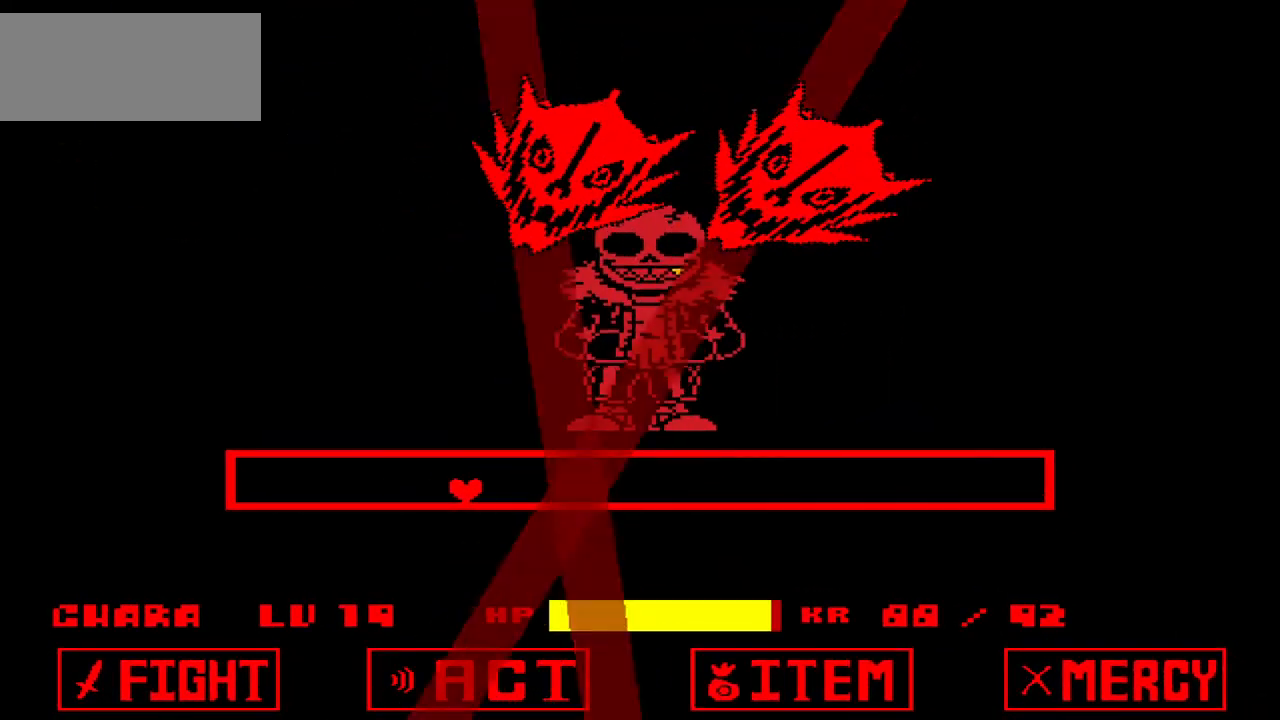
{"keys": ["right"], "events": []}
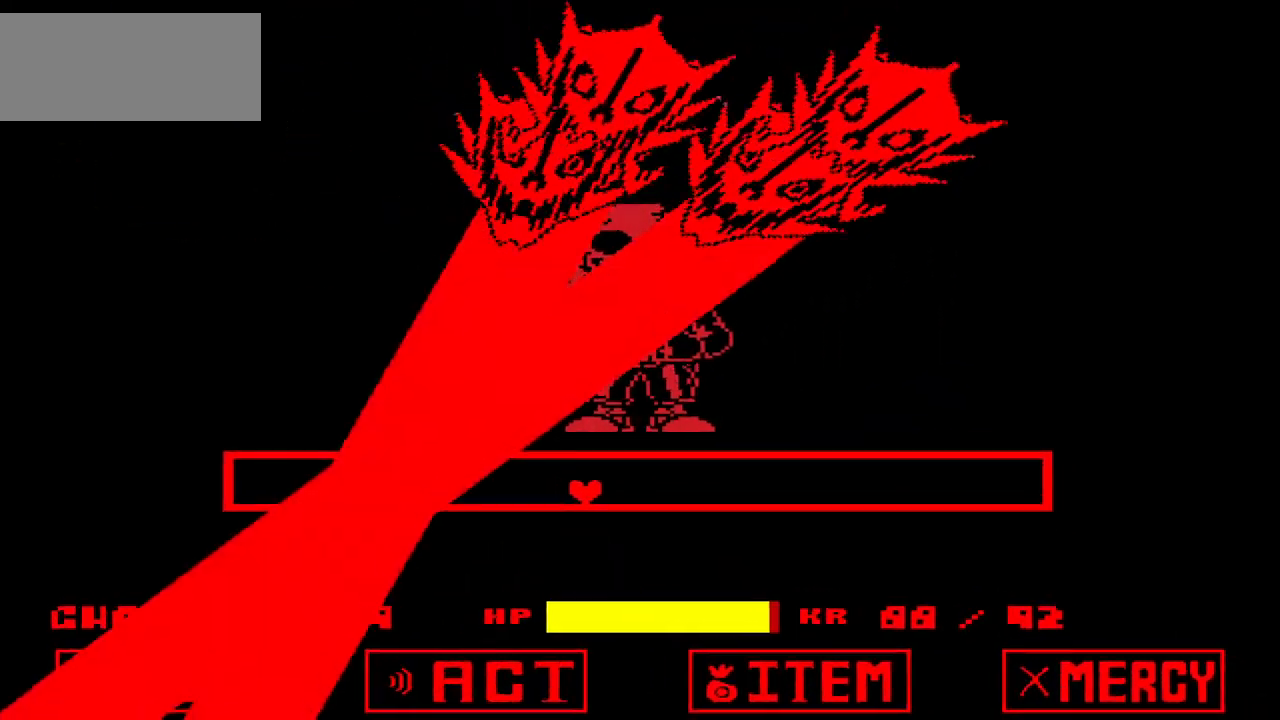
{"keys": ["right"], "events": []}
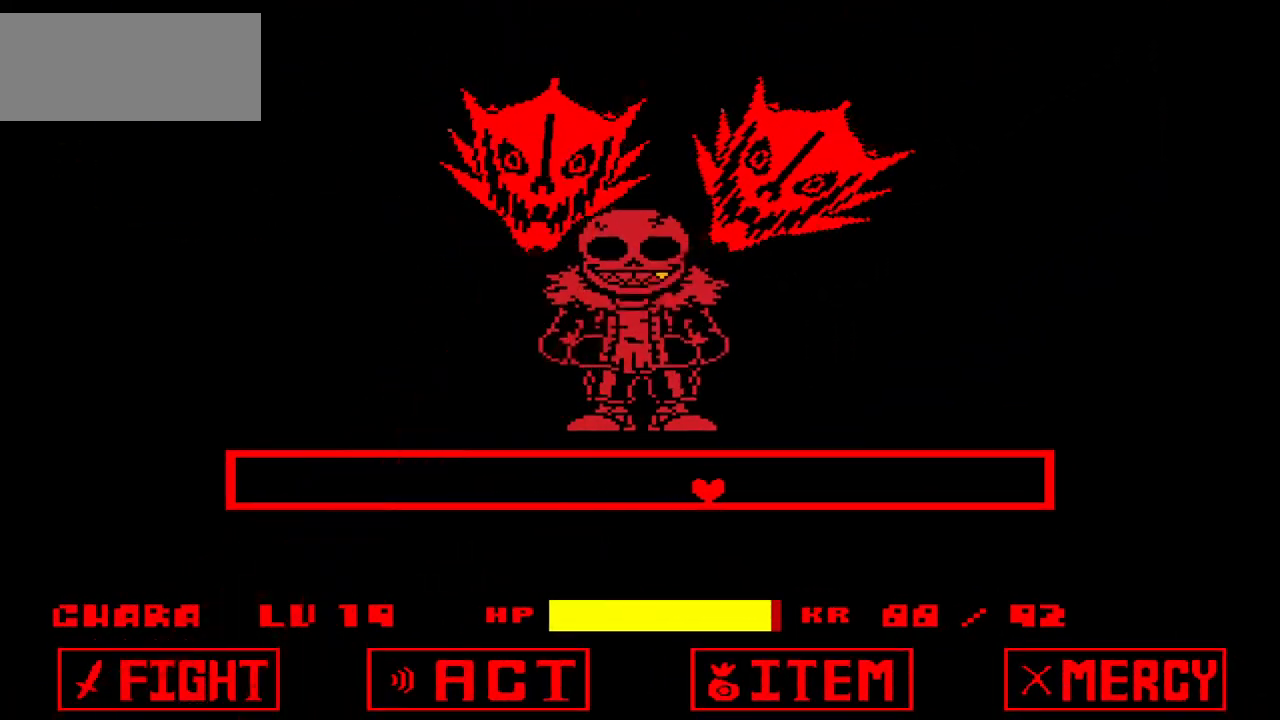
{"keys": ["left"], "events": [[234, "right", "up"], [401, "left", "down"]]}
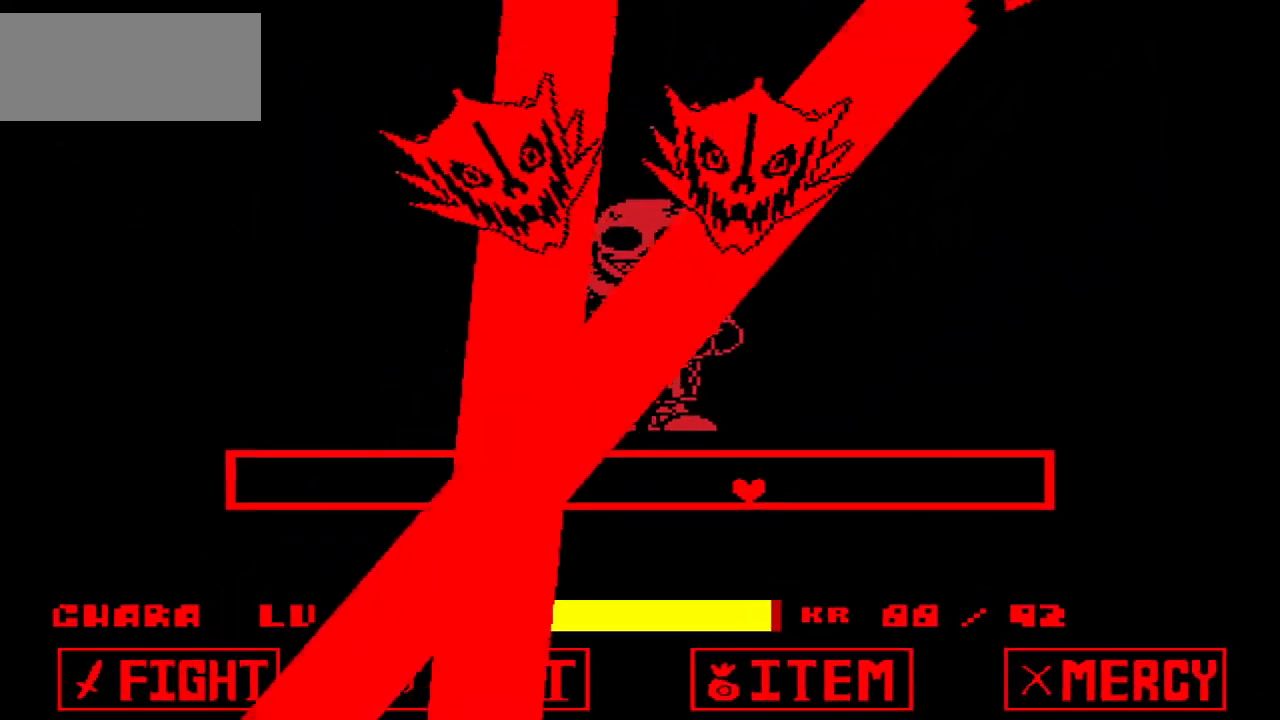
{"keys": ["left"], "events": []}
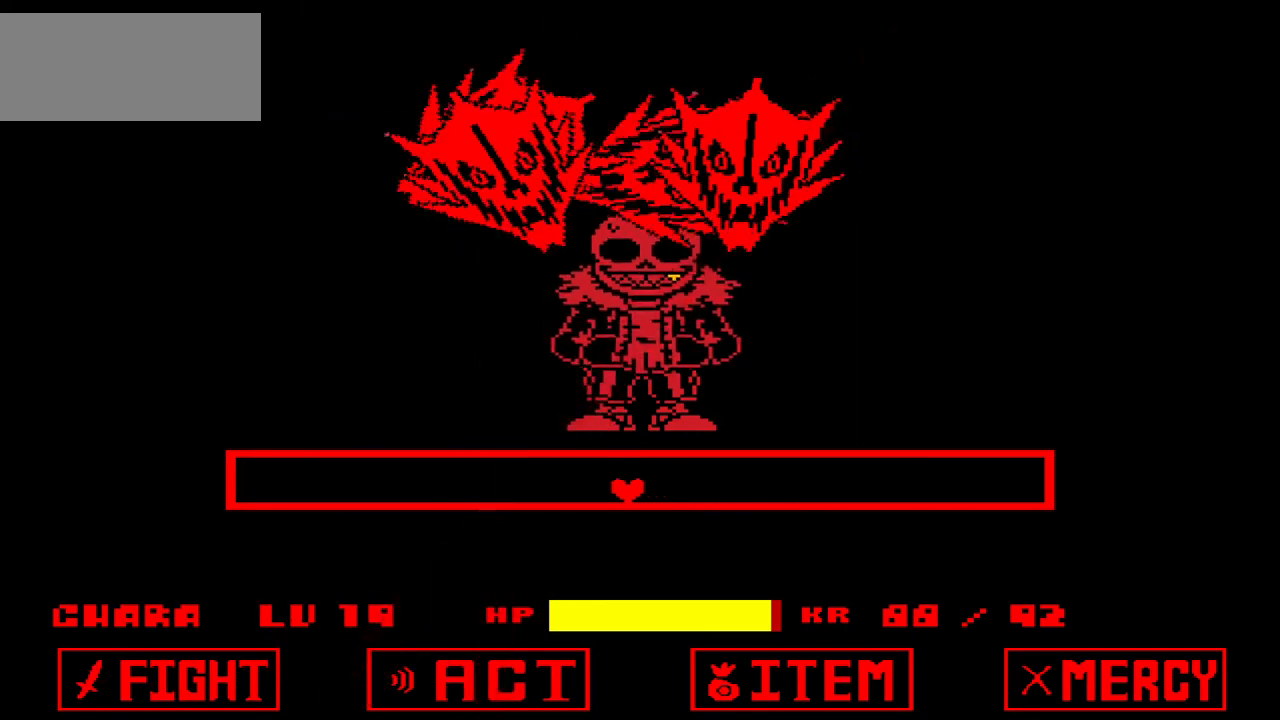
{"keys": ["left"], "events": []}
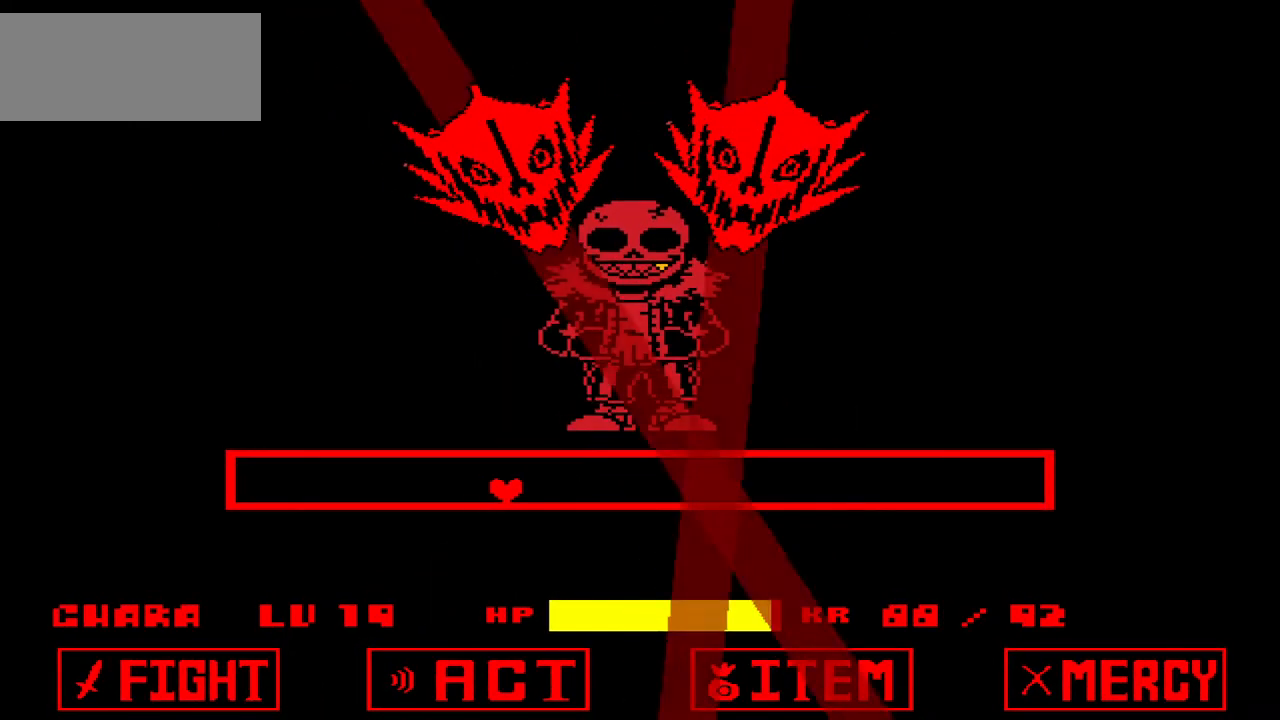
{"keys": [], "events": [[200, "left", "up"]]}
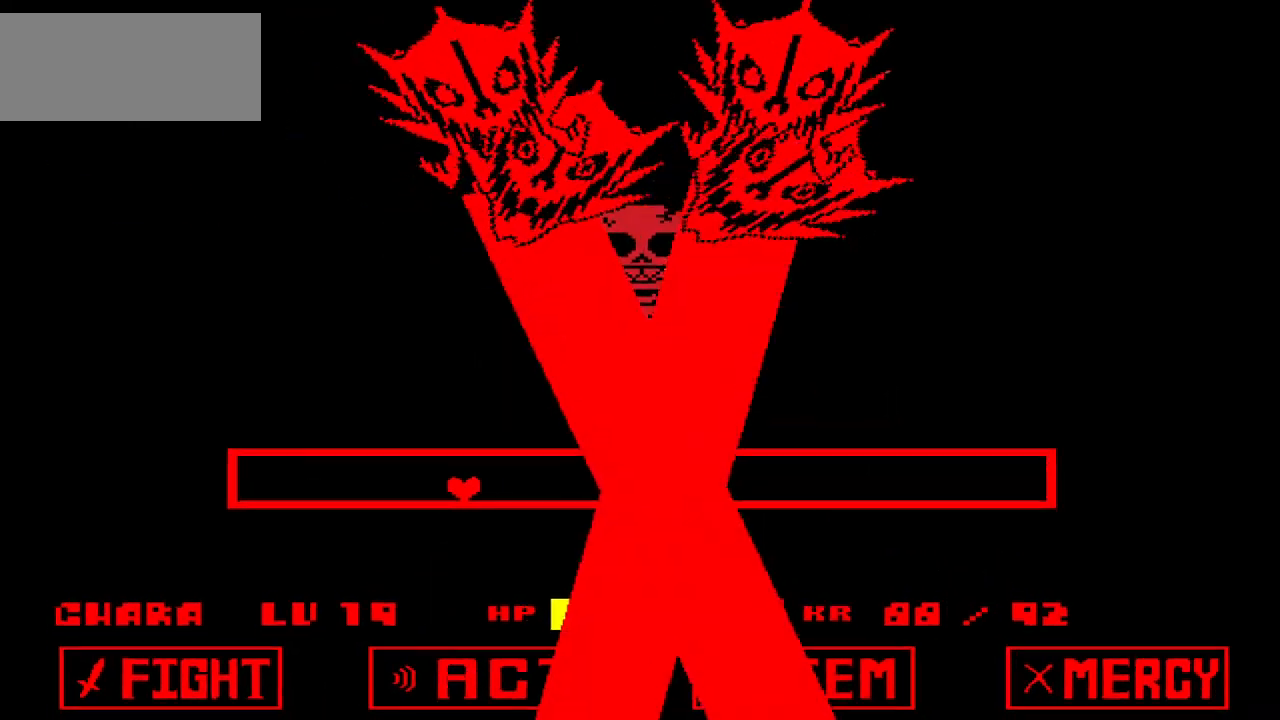
{"keys": ["right"], "events": [[67, "right", "down"]]}
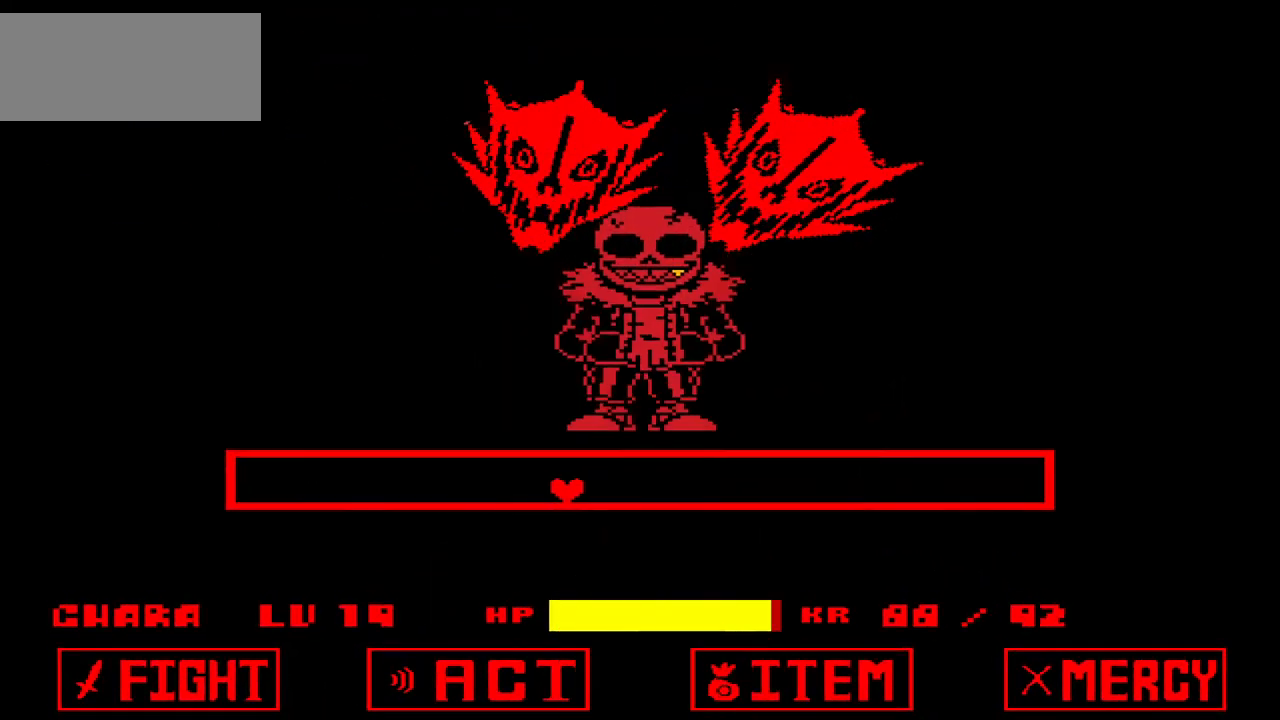
{"keys": ["right"], "events": []}
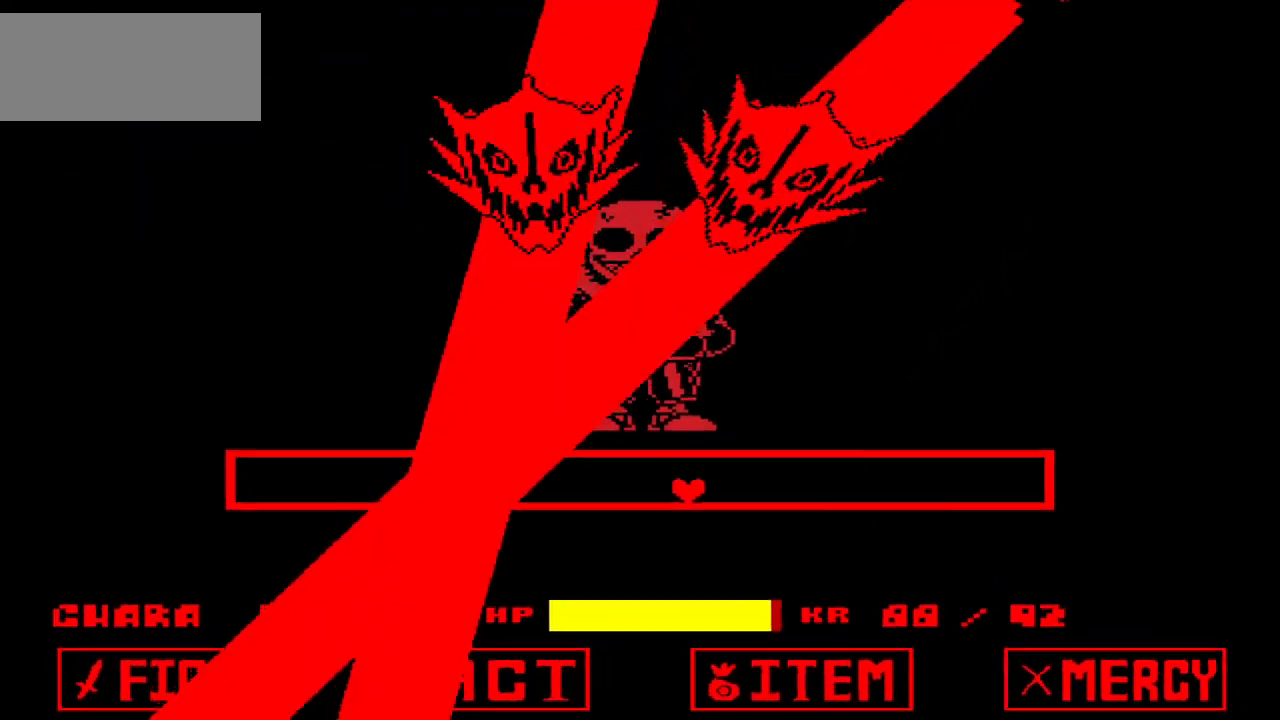
{"keys": [], "events": [[501, "right", "up"]]}